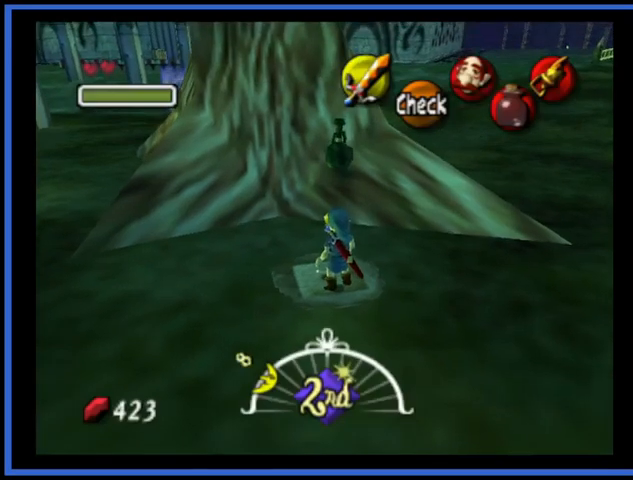
Gameplay with a controller (Xbox layout); each line is a JSON object with the inputs held at the frame after it. "events" lists button and stick changes between this image and that frame as [ms after this image, input, new state], when the widget could be followed in between. Not read: L3 R3.
{"buttons": [], "left_stick": "left", "right_stick": "center", "events": [[42, "left_stick", "left"]]}
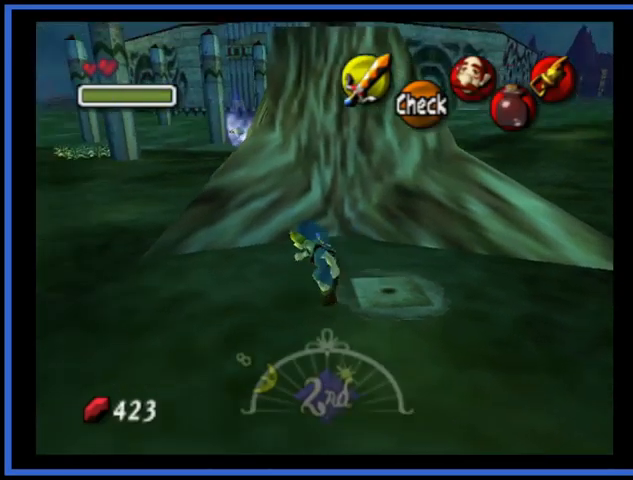
{"buttons": [], "left_stick": "up-left", "right_stick": "center", "events": [[126, "left_stick", "up-left"]]}
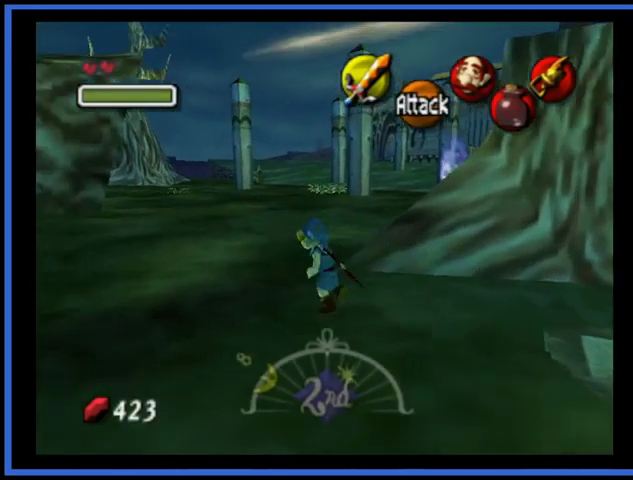
{"buttons": ["A"], "left_stick": "up", "right_stick": "center", "events": [[42, "left_stick", "up"], [250, "A", "down"]]}
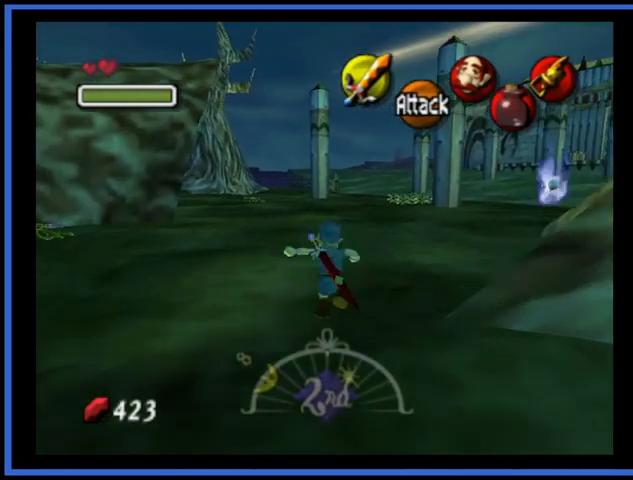
{"buttons": [], "left_stick": "up", "right_stick": "center", "events": [[334, "A", "up"]]}
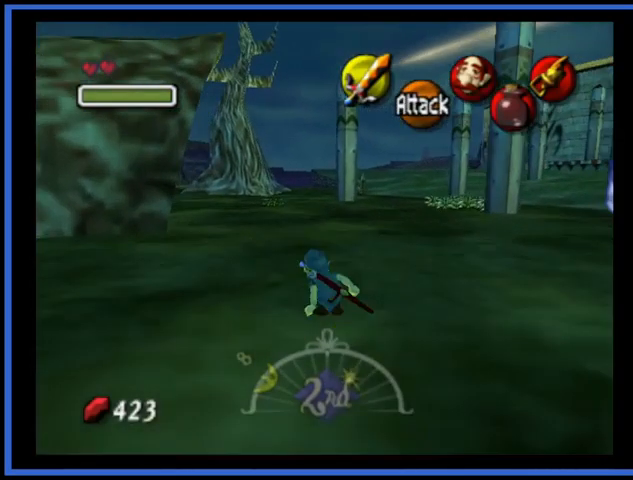
{"buttons": ["A"], "left_stick": "up", "right_stick": "center", "events": [[417, "A", "down"]]}
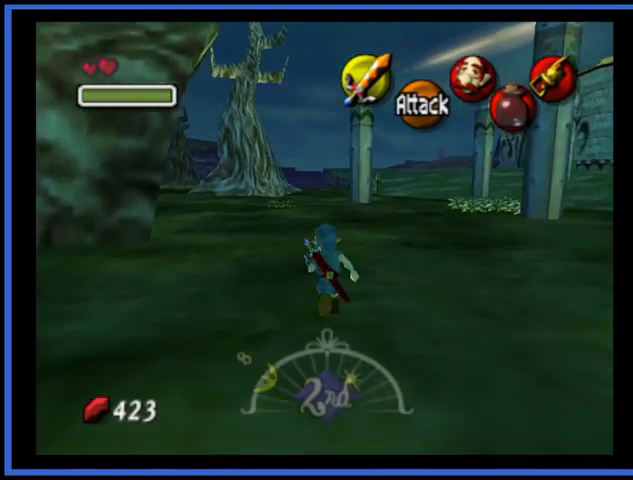
{"buttons": [], "left_stick": "up", "right_stick": "center", "events": [[334, "A", "up"]]}
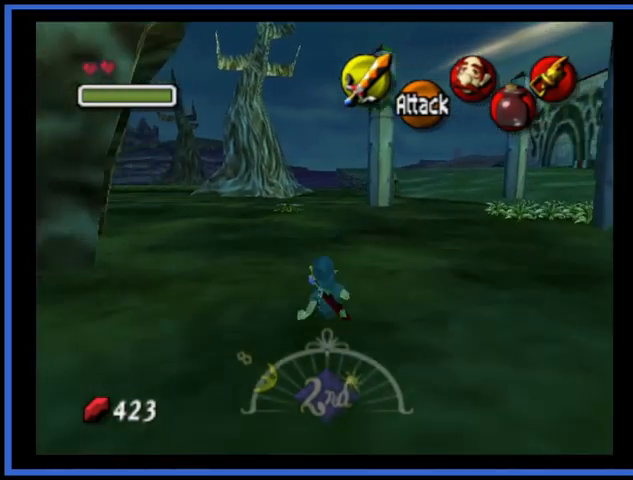
{"buttons": [], "left_stick": "up", "right_stick": "center", "events": []}
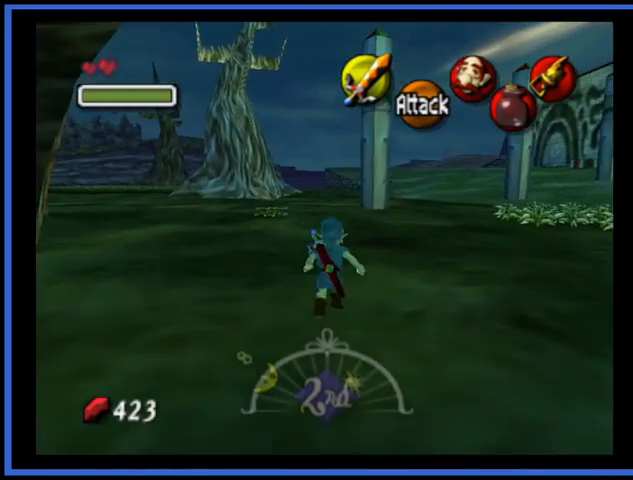
{"buttons": [], "left_stick": "up", "right_stick": "center", "events": []}
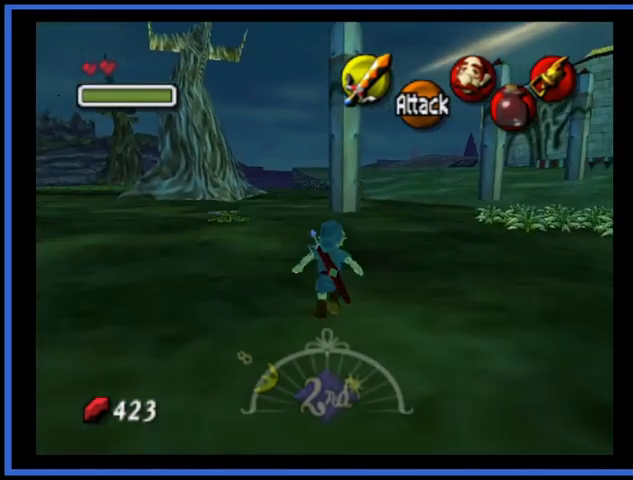
{"buttons": ["A"], "left_stick": "up", "right_stick": "center", "events": [[500, "A", "down"]]}
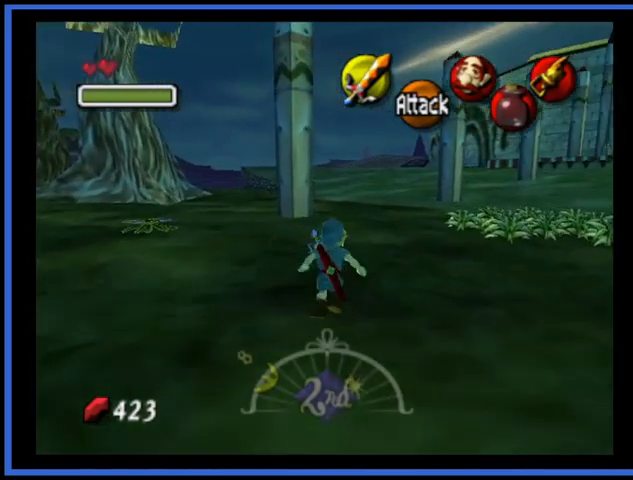
{"buttons": [], "left_stick": "up", "right_stick": "center", "events": [[376, "A", "up"]]}
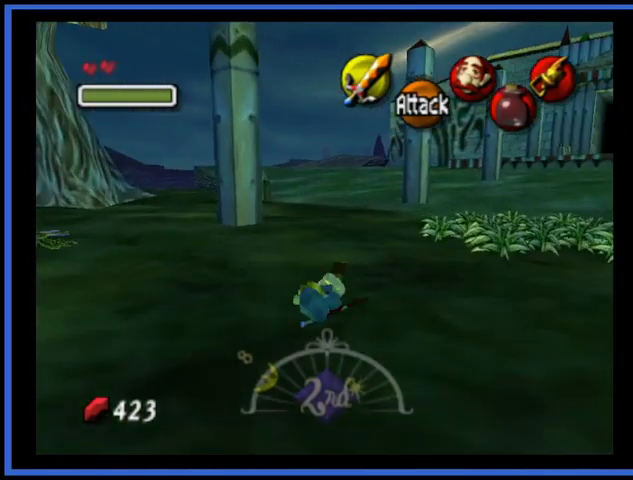
{"buttons": [], "left_stick": "up", "right_stick": "center", "events": []}
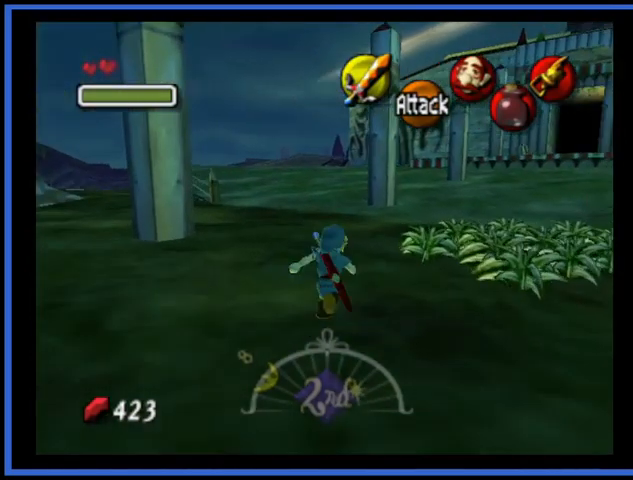
{"buttons": [], "left_stick": "up", "right_stick": "center", "events": []}
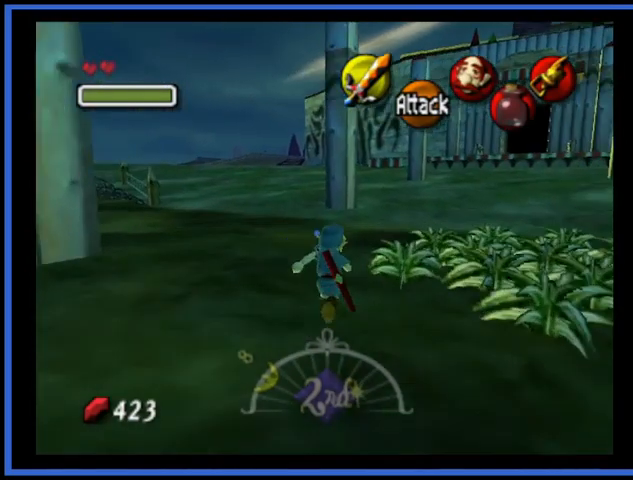
{"buttons": [], "left_stick": "up-right", "right_stick": "center", "events": [[459, "left_stick", "up-right"]]}
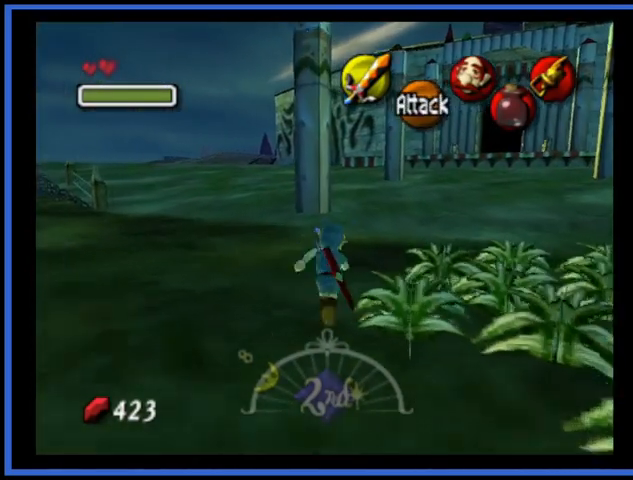
{"buttons": [], "left_stick": "up-right", "right_stick": "center", "events": []}
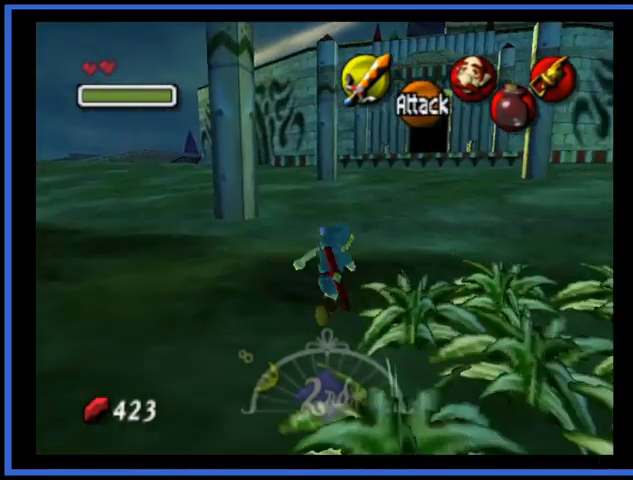
{"buttons": [], "left_stick": "up-right", "right_stick": "center", "events": []}
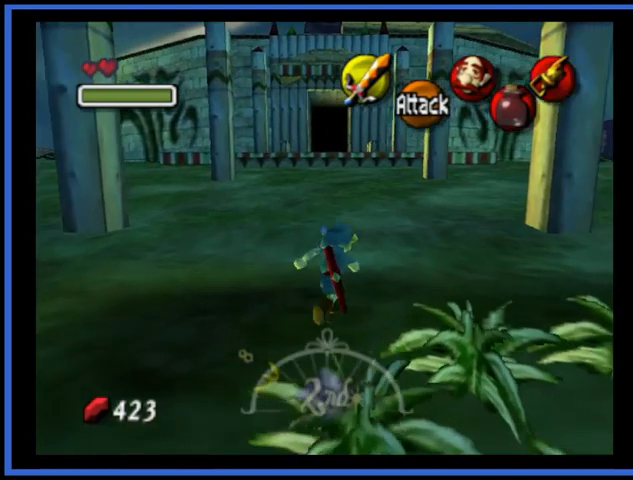
{"buttons": [], "left_stick": "center", "right_stick": "center", "events": [[418, "left_stick", "center"]]}
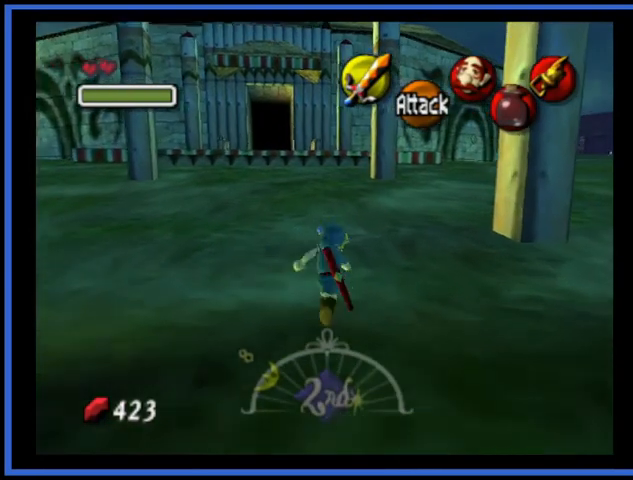
{"buttons": [], "left_stick": "center", "right_stick": "center", "events": []}
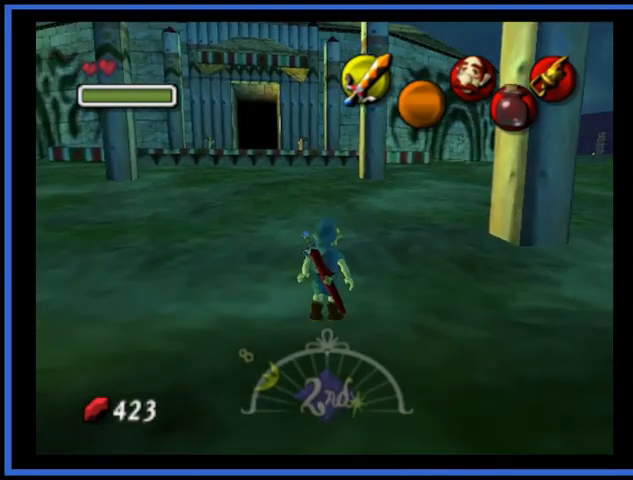
{"buttons": [], "left_stick": "down-right", "right_stick": "center", "events": [[334, "left_stick", "down-right"]]}
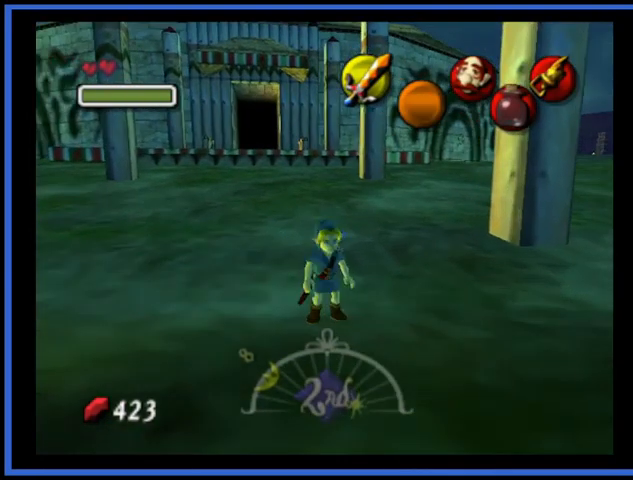
{"buttons": [], "left_stick": "center", "right_stick": "center", "events": [[459, "left_stick", "center"]]}
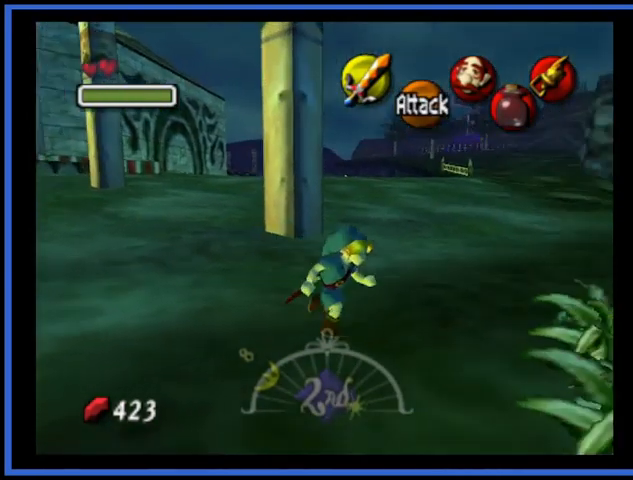
{"buttons": [], "left_stick": "left", "right_stick": "center", "events": [[292, "left_stick", "left"]]}
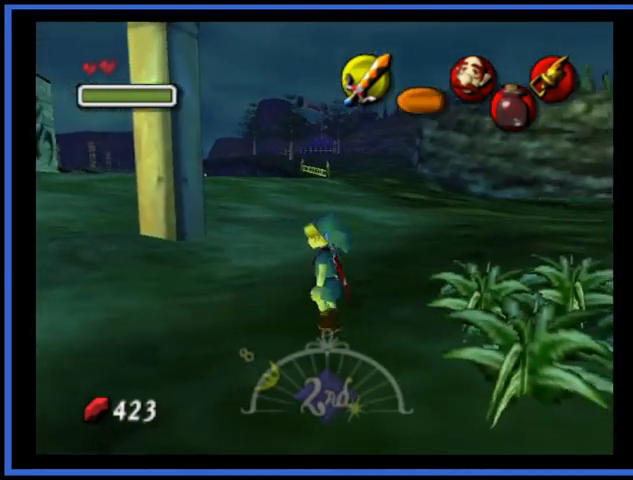
{"buttons": ["A"], "left_stick": "up-left", "right_stick": "center", "events": [[42, "left_stick", "up-left"], [292, "A", "down"]]}
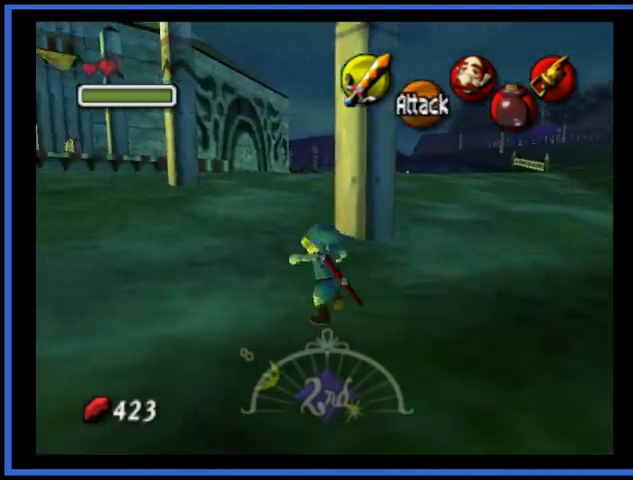
{"buttons": [], "left_stick": "up", "right_stick": "center", "events": [[251, "A", "up"], [292, "left_stick", "up"]]}
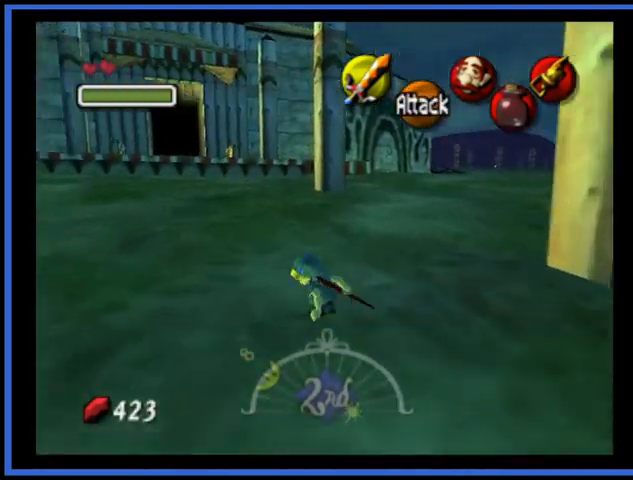
{"buttons": [], "left_stick": "up-right", "right_stick": "center", "events": [[83, "left_stick", "up-right"]]}
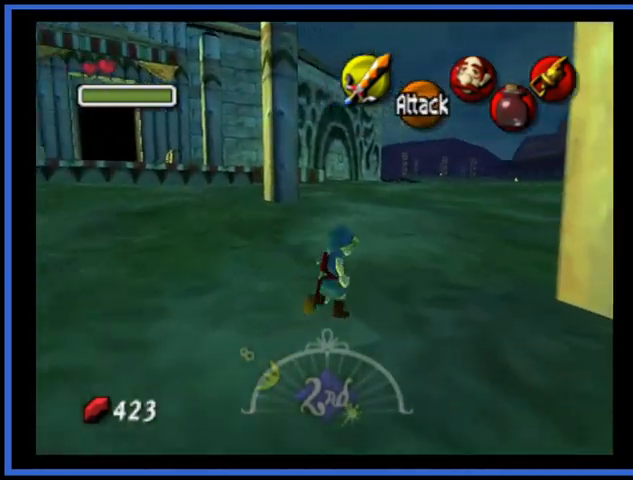
{"buttons": [], "left_stick": "up", "right_stick": "center", "events": [[126, "A", "down"], [501, "A", "up"], [501, "left_stick", "up"]]}
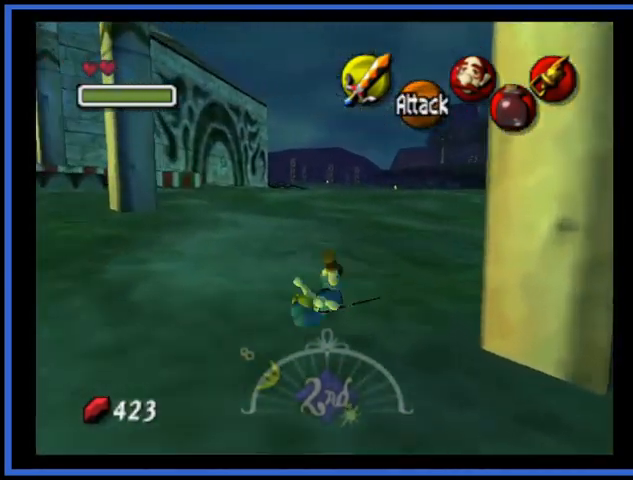
{"buttons": [], "left_stick": "up-left", "right_stick": "center", "events": [[209, "left_stick", "up-left"]]}
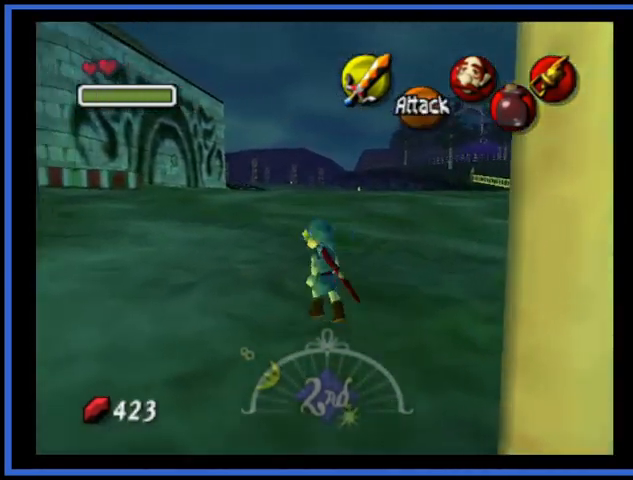
{"buttons": ["A"], "left_stick": "up-left", "right_stick": "center", "events": [[334, "A", "down"]]}
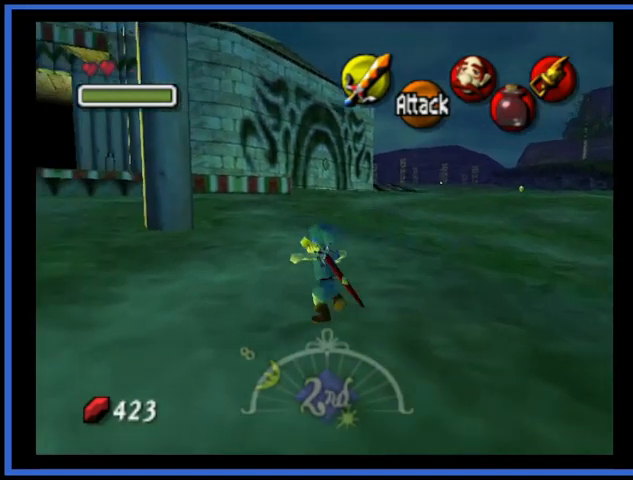
{"buttons": [], "left_stick": "up-left", "right_stick": "center", "events": [[292, "A", "up"]]}
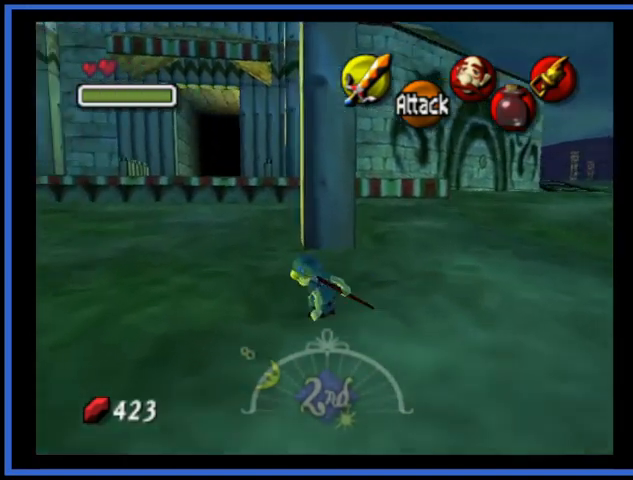
{"buttons": [], "left_stick": "up-left", "right_stick": "center", "events": [[167, "A", "down"], [501, "A", "up"]]}
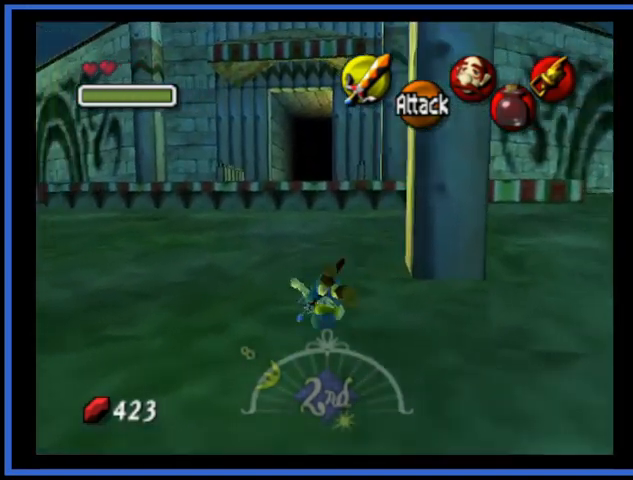
{"buttons": ["A"], "left_stick": "up", "right_stick": "center", "events": [[42, "left_stick", "up"], [417, "A", "down"]]}
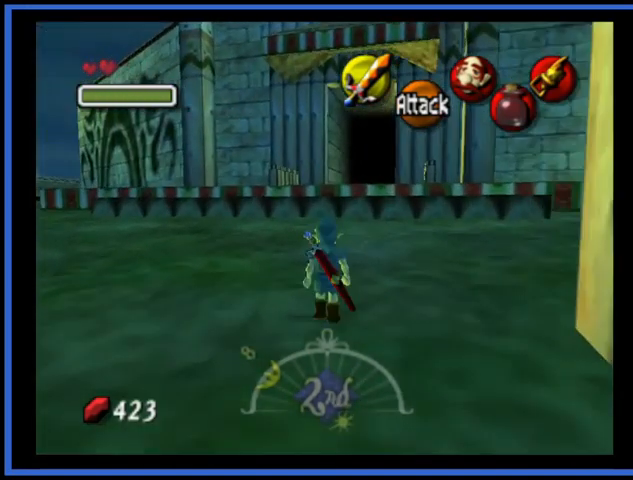
{"buttons": [], "left_stick": "up", "right_stick": "center", "events": [[418, "A", "up"]]}
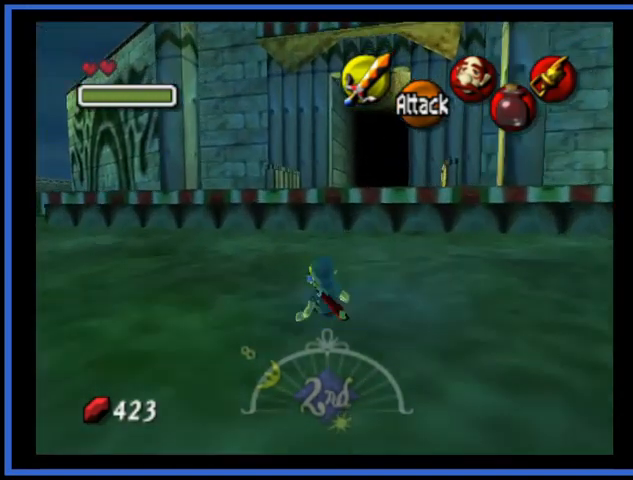
{"buttons": [], "left_stick": "up", "right_stick": "center", "events": []}